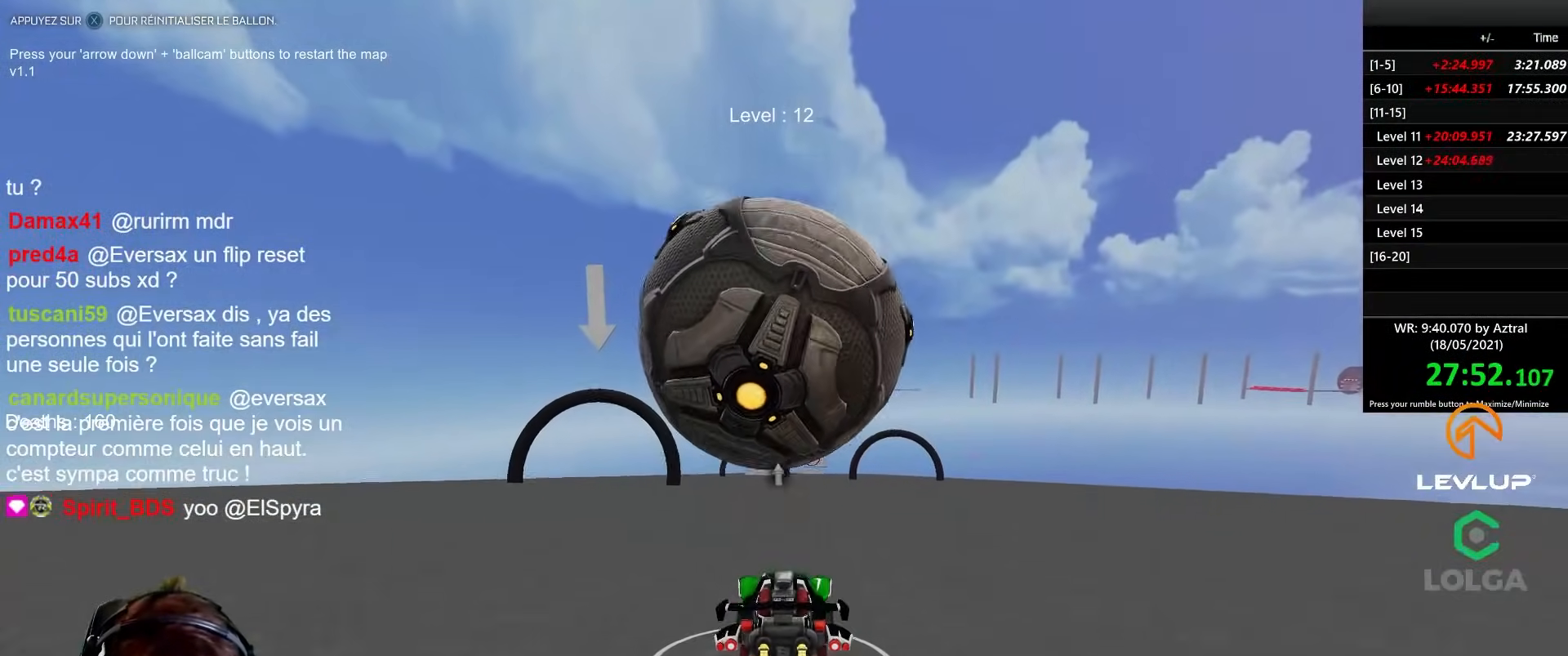
Gameplay with a controller (Xbox layout); each line is a JSON object with the inputs held at the frame after it. "events" lists button and stick changes between this image and that frame as [ms after this image, input, new state], when the widget could be followed in between.
{"buttons": ["R2"], "left_stick": "up-left", "right_stick": "center", "events": [[67, "R2", "up"], [250, "left_stick", "right"], [317, "R2", "down"], [367, "left_stick", "center"], [450, "left_stick", "up-left"]]}
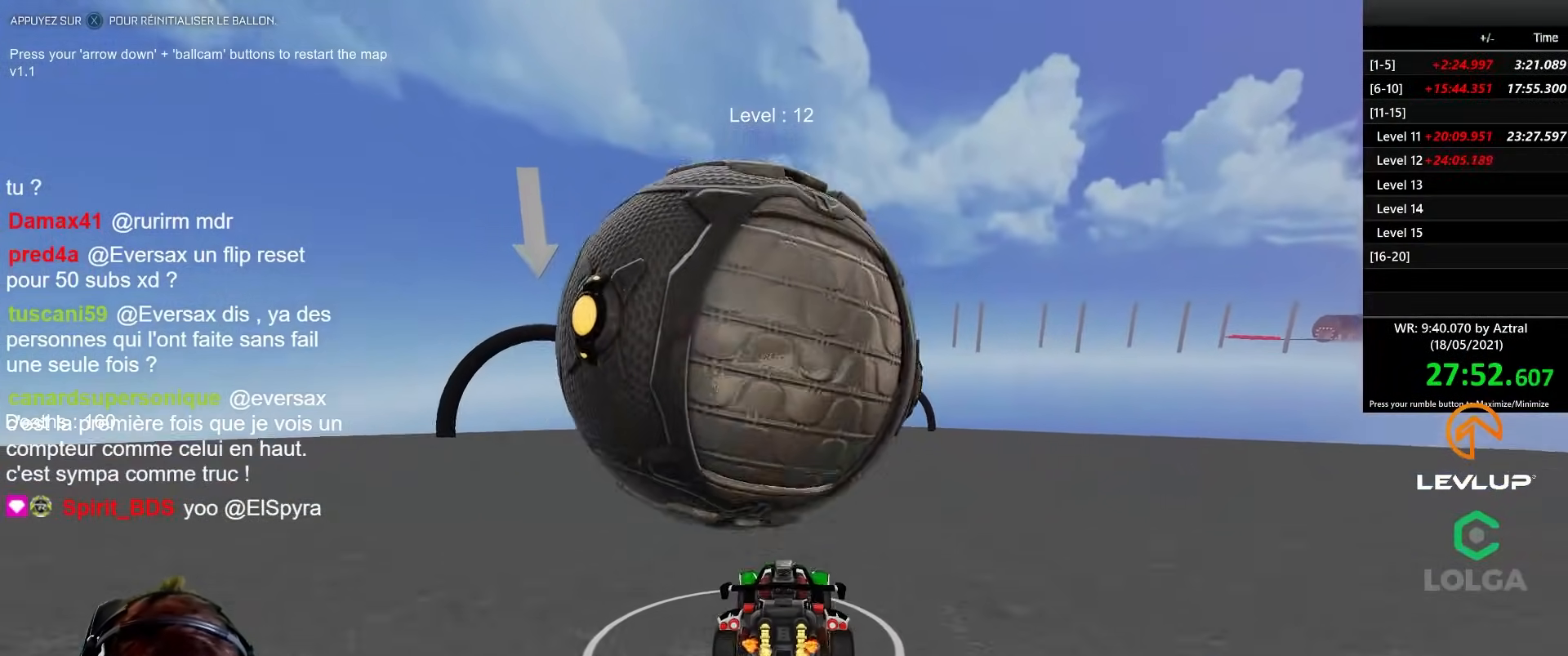
{"buttons": ["B", "R2"], "left_stick": "up-left", "right_stick": "center", "events": [[50, "R2", "up"], [50, "left_stick", "center"], [150, "left_stick", "down-left"], [250, "R2", "down"], [250, "left_stick", "center"], [367, "left_stick", "right"], [383, "B", "down"], [417, "left_stick", "center"], [500, "left_stick", "up-left"]]}
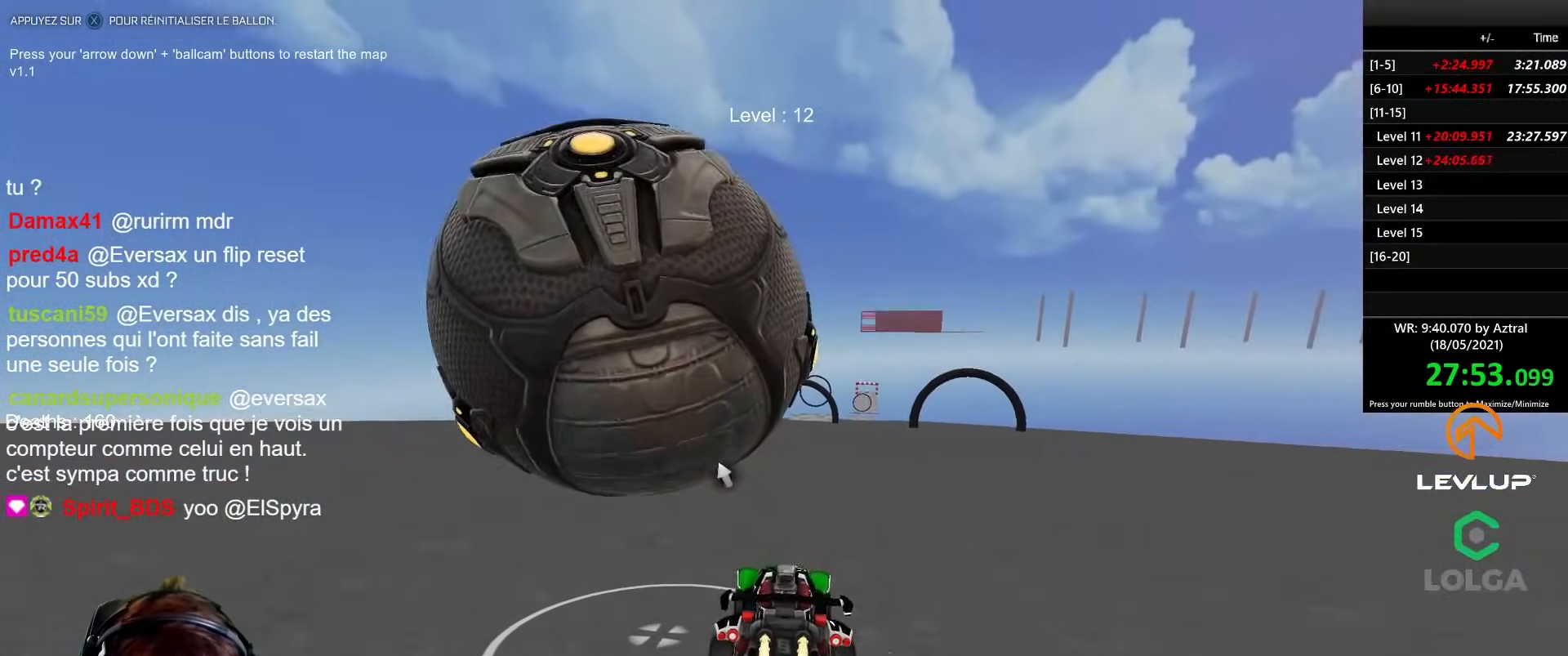
{"buttons": [], "left_stick": "center", "right_stick": "center", "events": [[83, "B", "up"], [167, "R2", "up"], [217, "left_stick", "center"], [367, "left_stick", "right"], [500, "left_stick", "center"]]}
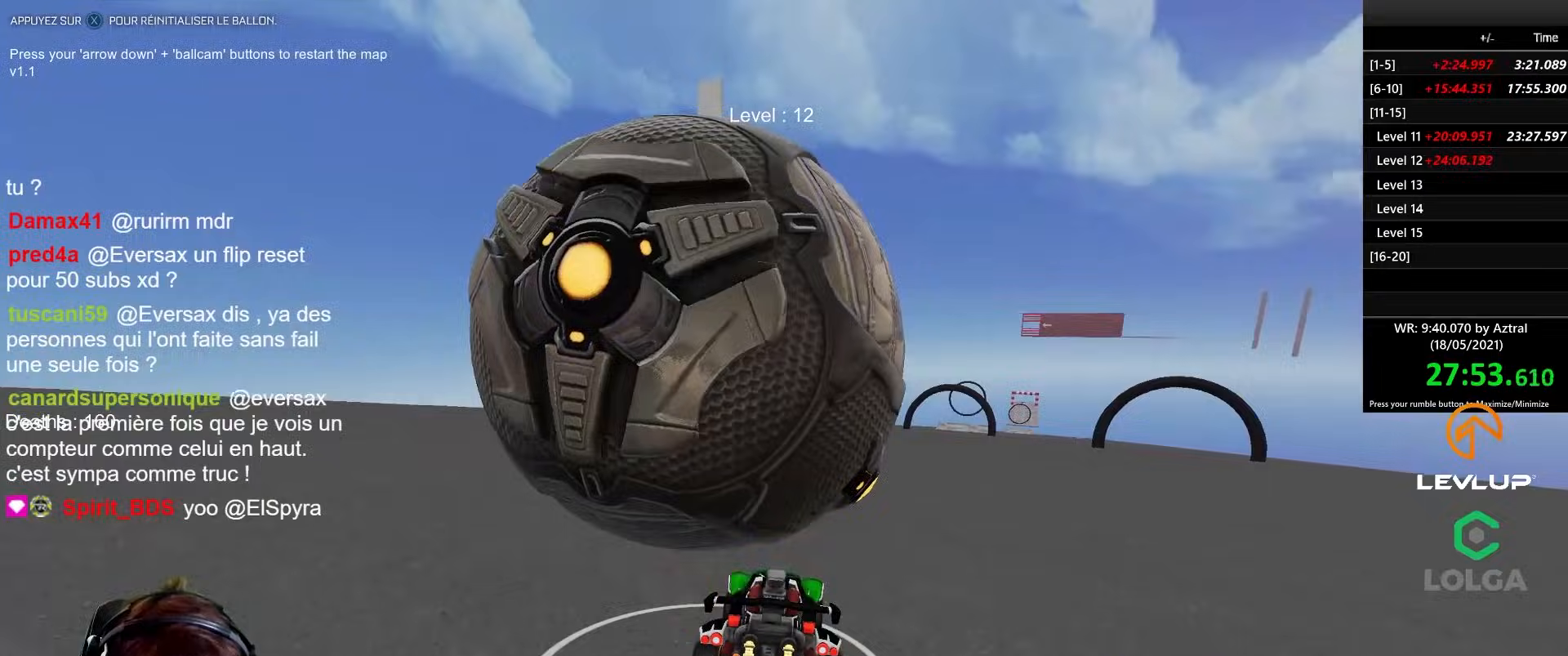
{"buttons": ["R2"], "left_stick": "right", "right_stick": "center", "events": [[17, "left_stick", "right"], [33, "left_stick", "up-left"], [150, "left_stick", "center"], [283, "R2", "down"], [450, "left_stick", "right"]]}
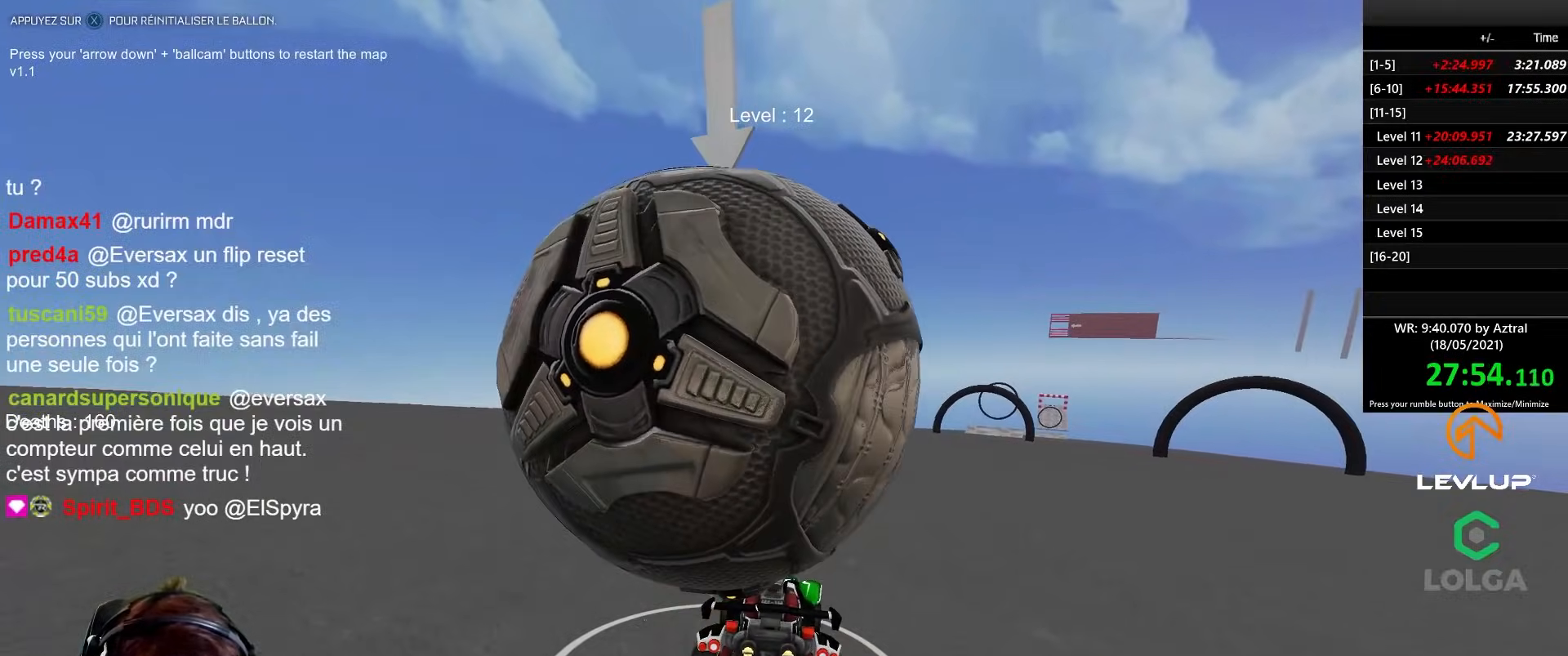
{"buttons": ["R2"], "left_stick": "right", "right_stick": "center", "events": [[17, "left_stick", "center"], [100, "R2", "up"], [100, "left_stick", "up-left"], [250, "left_stick", "center"], [333, "R2", "down"], [450, "left_stick", "right"]]}
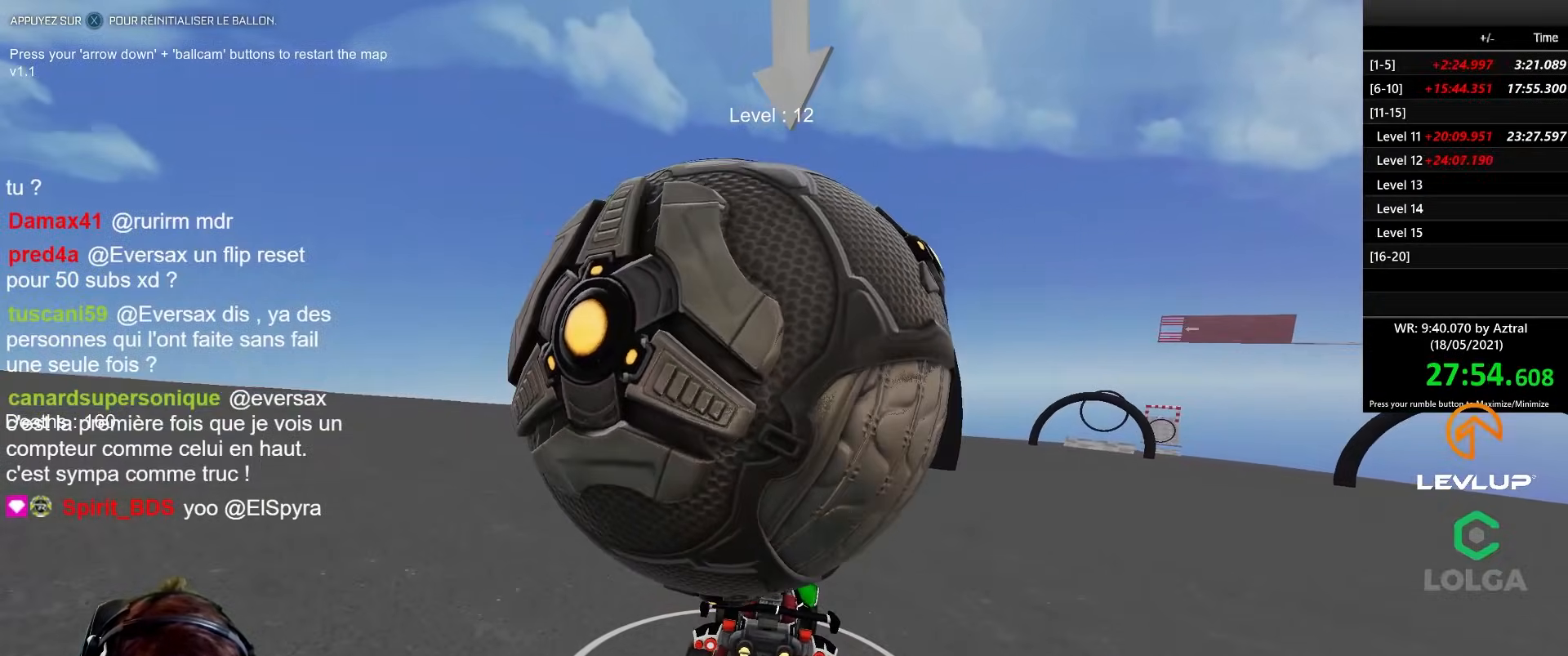
{"buttons": ["R2"], "left_stick": "center", "right_stick": "center", "events": [[17, "left_stick", "center"], [50, "R2", "up"], [233, "R2", "down"], [300, "left_stick", "up-left"], [333, "R2", "up"], [383, "left_stick", "center"], [433, "R2", "down"]]}
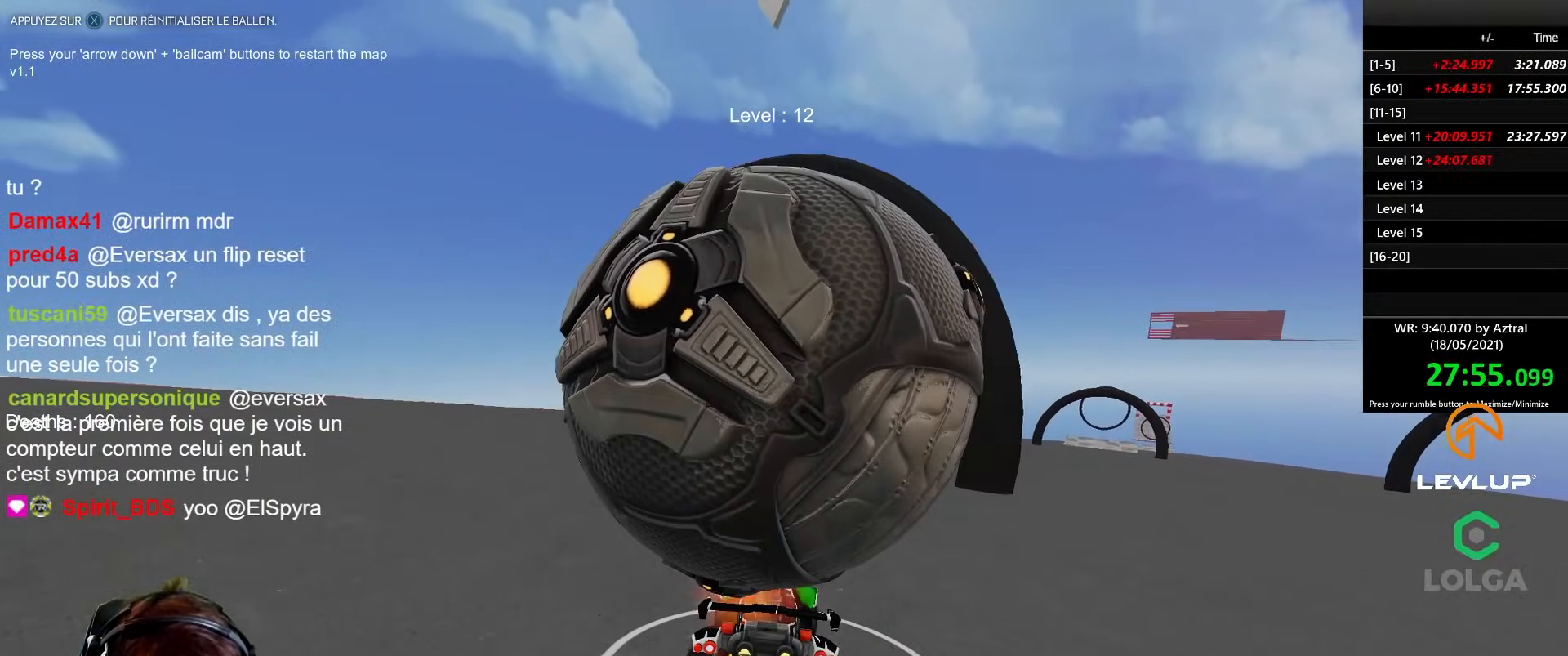
{"buttons": ["R2"], "left_stick": "right", "right_stick": "center", "events": [[400, "left_stick", "right"]]}
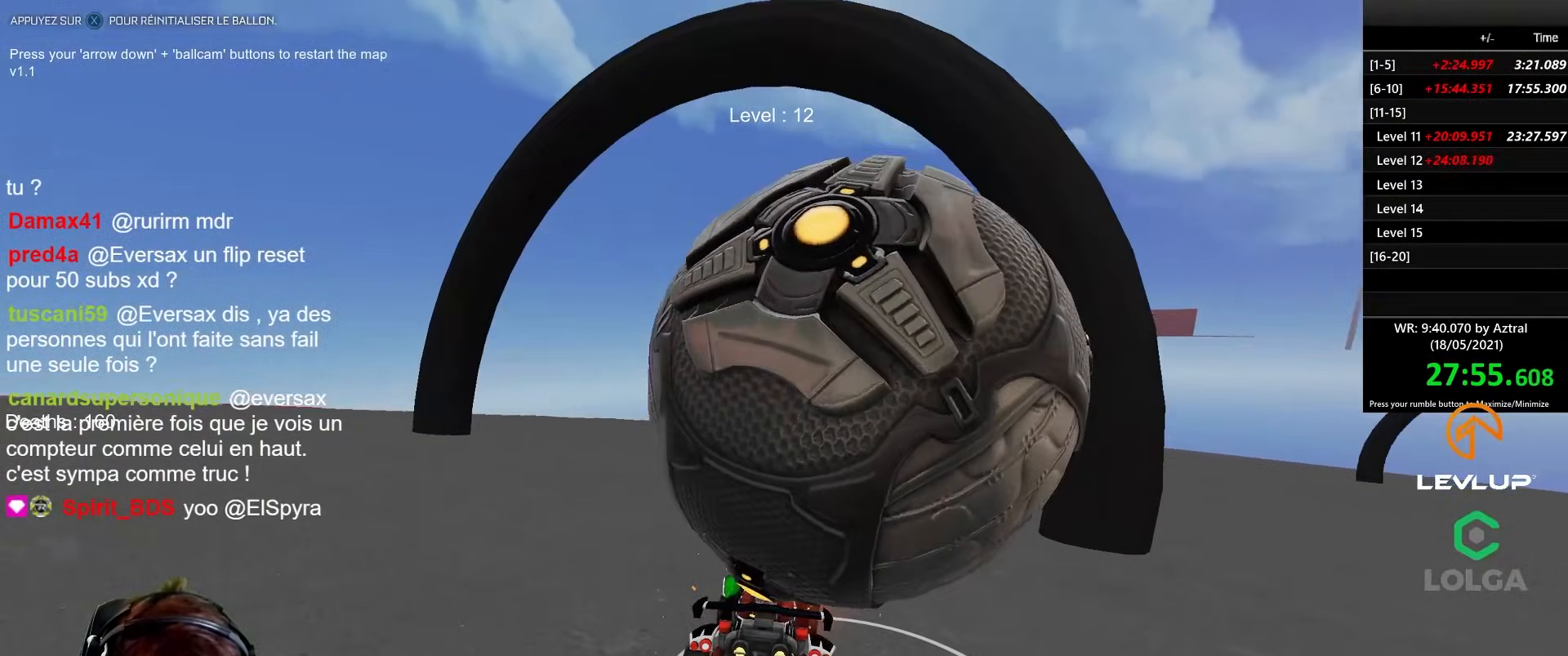
{"buttons": [], "left_stick": "right", "right_stick": "center", "events": [[33, "left_stick", "center"], [83, "R2", "up"], [500, "left_stick", "right"]]}
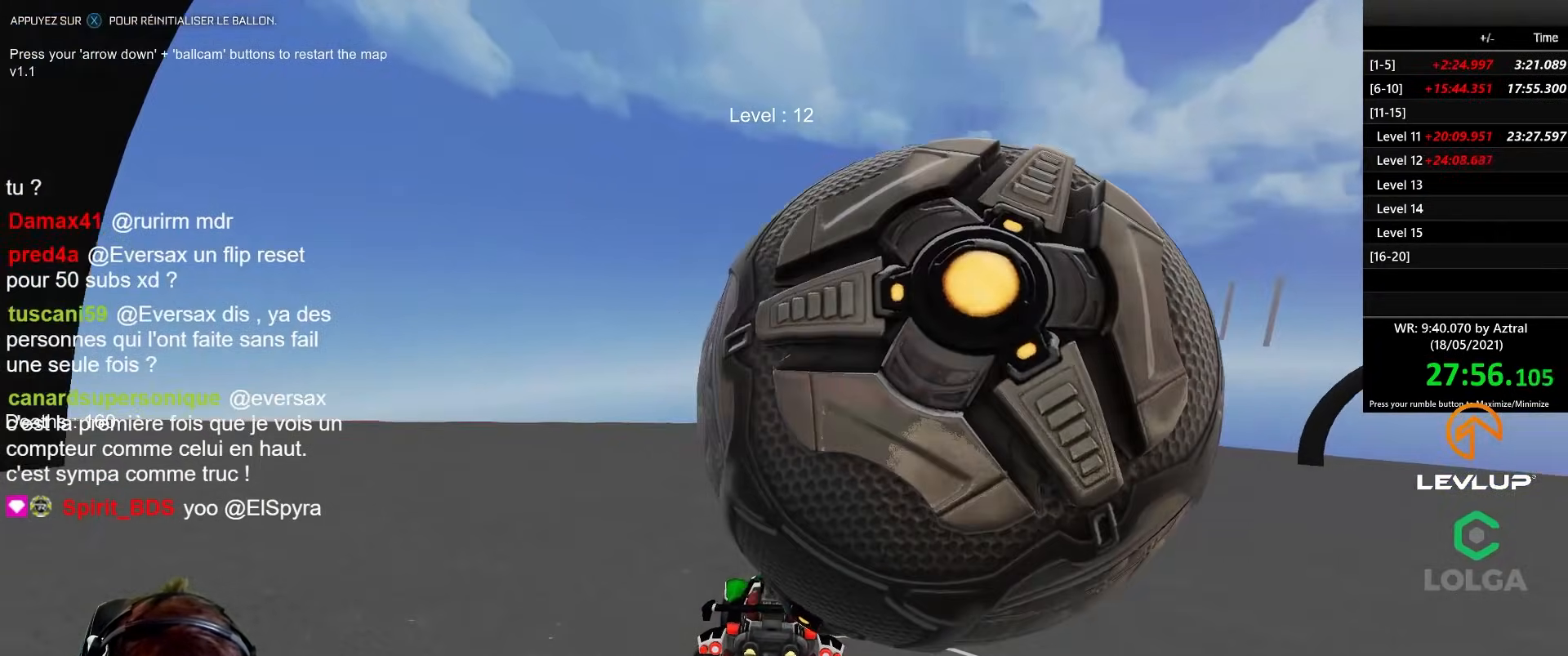
{"buttons": [], "left_stick": "center", "right_stick": "center", "events": [[117, "R2", "down"], [300, "left_stick", "center"], [350, "R2", "up"]]}
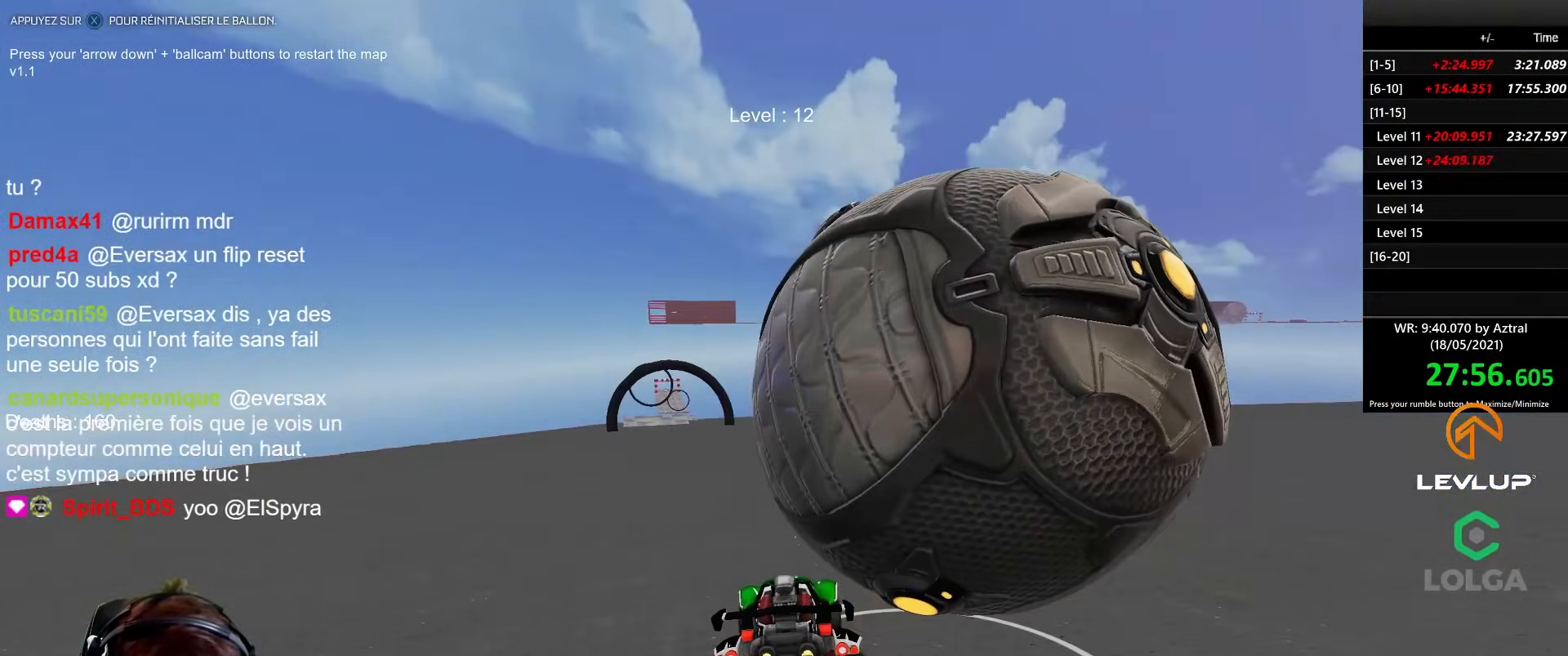
{"buttons": ["R2"], "left_stick": "right", "right_stick": "center", "events": [[133, "left_stick", "right"], [183, "R2", "down"], [283, "left_stick", "center"], [367, "R2", "up"], [450, "R2", "down"], [467, "left_stick", "right"]]}
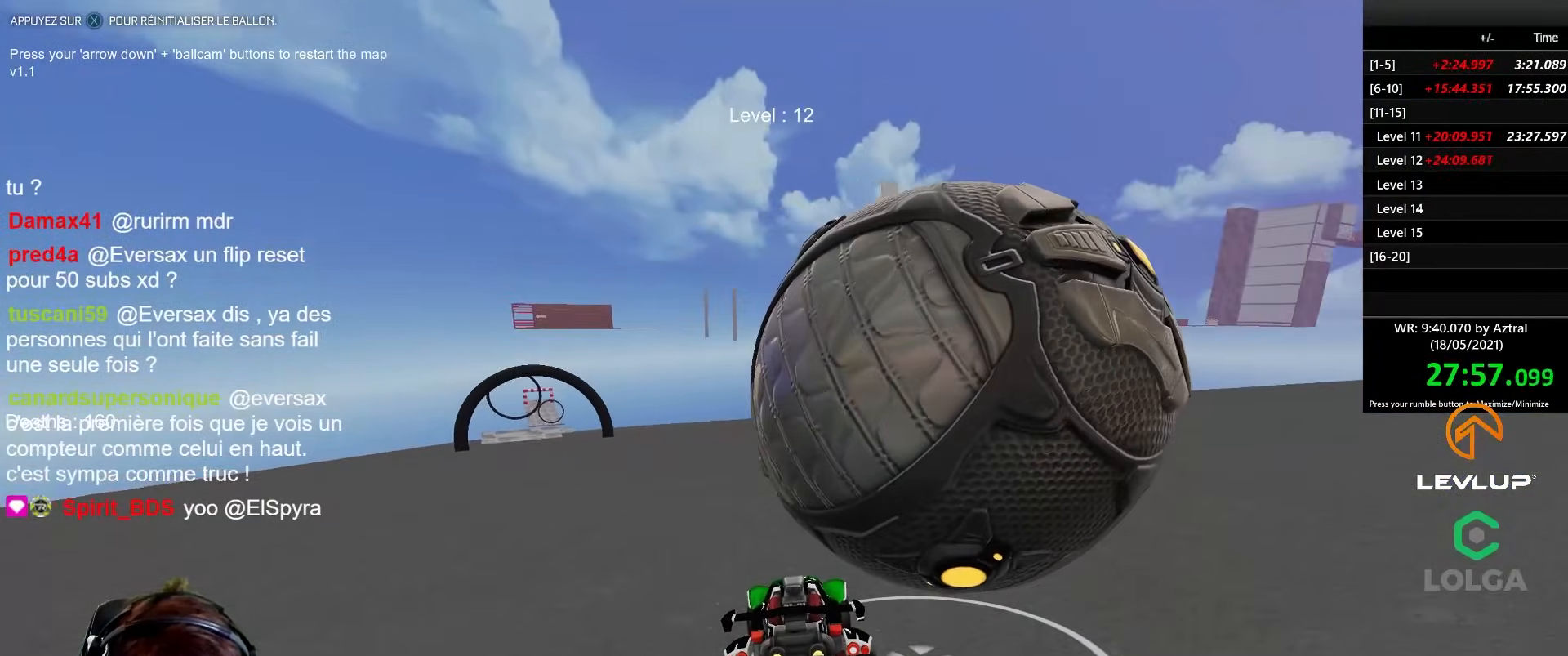
{"buttons": [], "left_stick": "center", "right_stick": "center", "events": [[150, "left_stick", "center"], [250, "left_stick", "right"], [400, "left_stick", "center"], [433, "R2", "up"]]}
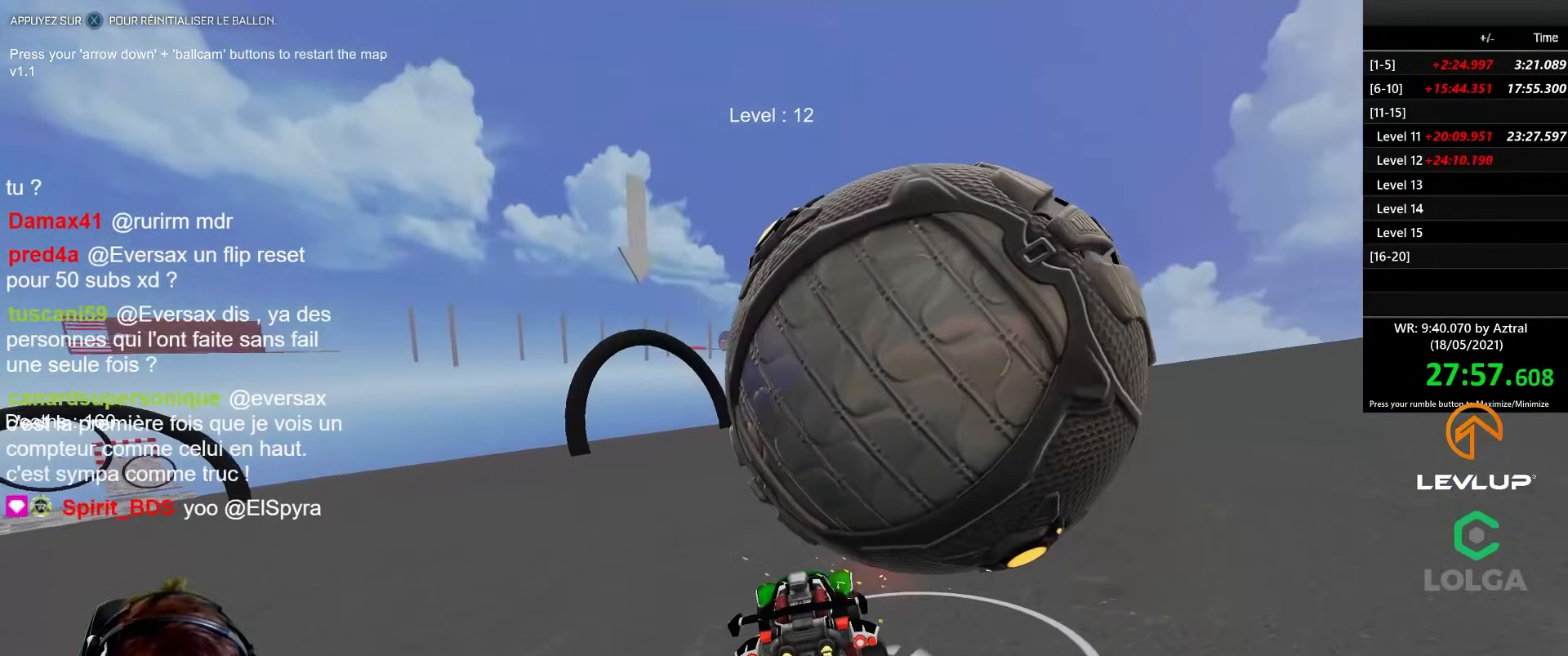
{"buttons": ["R2"], "left_stick": "center", "right_stick": "center", "events": [[133, "left_stick", "right"], [267, "R2", "down"], [267, "left_stick", "center"], [317, "R2", "up"], [500, "R2", "down"]]}
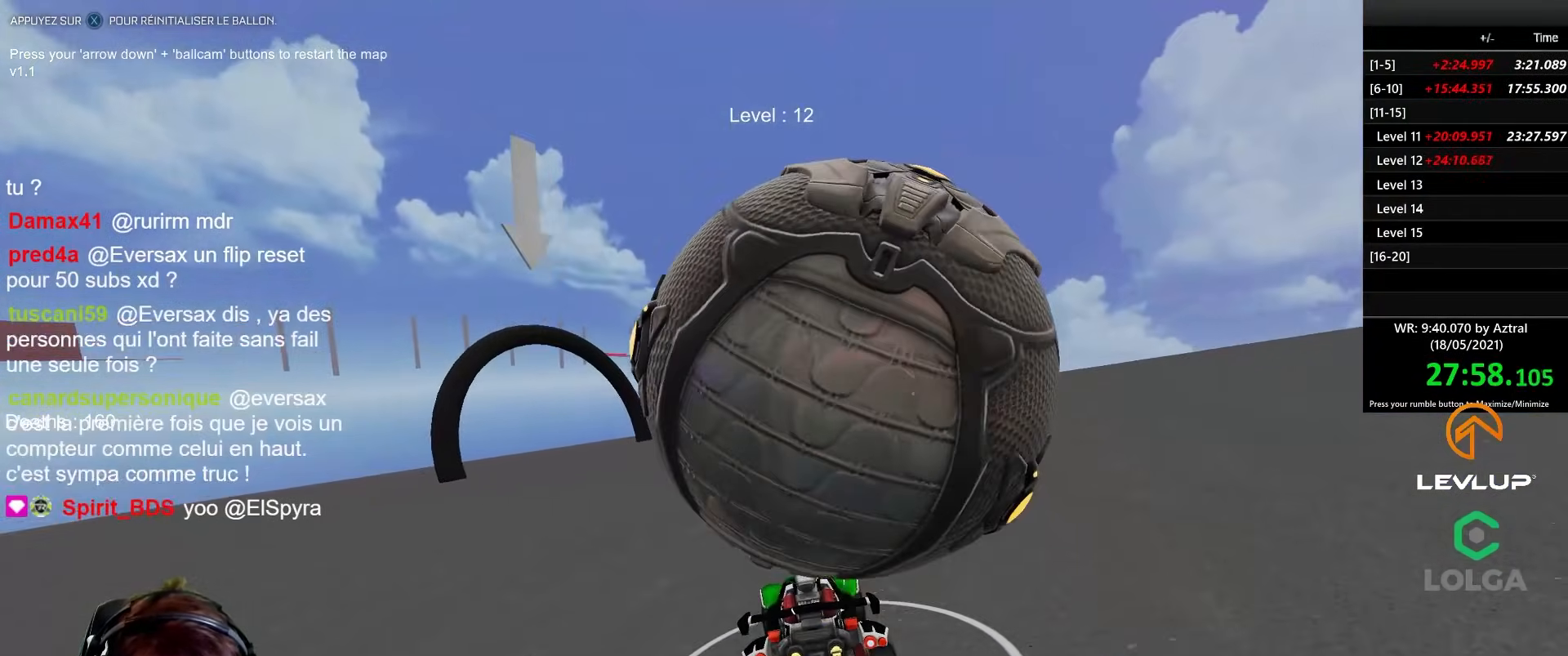
{"buttons": ["R2"], "left_stick": "center", "right_stick": "center", "events": [[67, "left_stick", "up-left"], [167, "left_stick", "center"], [200, "R2", "up"], [283, "left_stick", "up-left"], [350, "R2", "down"], [383, "left_stick", "center"]]}
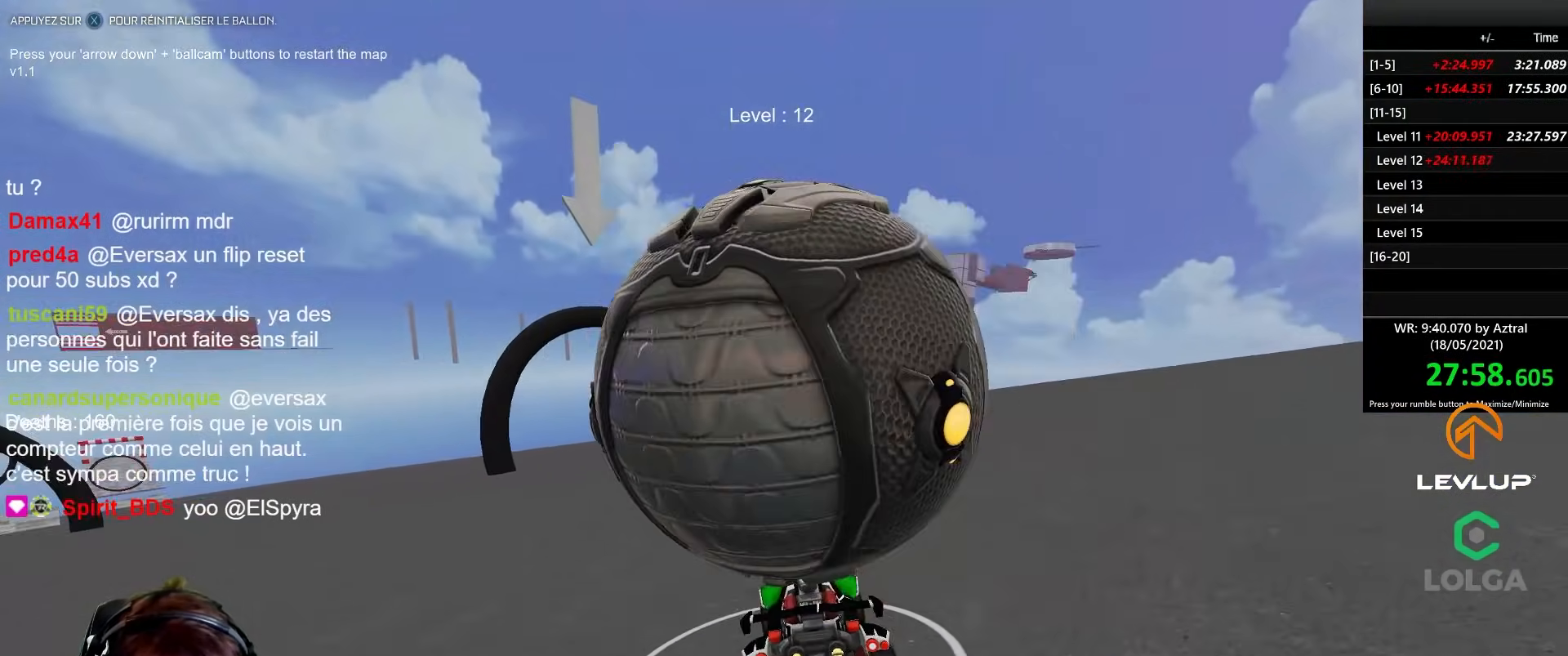
{"buttons": [], "left_stick": "center", "right_stick": "center", "events": [[83, "left_stick", "up-left"], [183, "left_stick", "center"], [450, "R2", "up"]]}
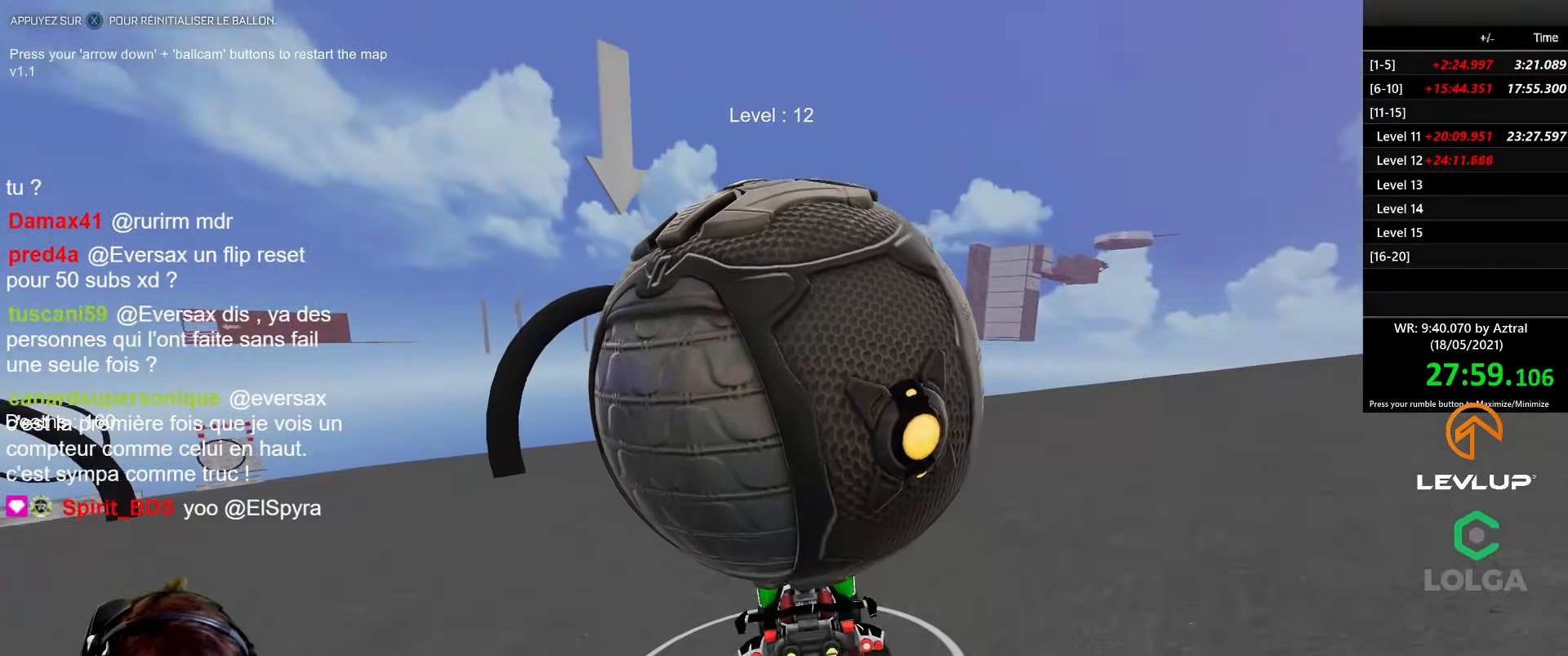
{"buttons": ["R2"], "left_stick": "up-left", "right_stick": "center"}
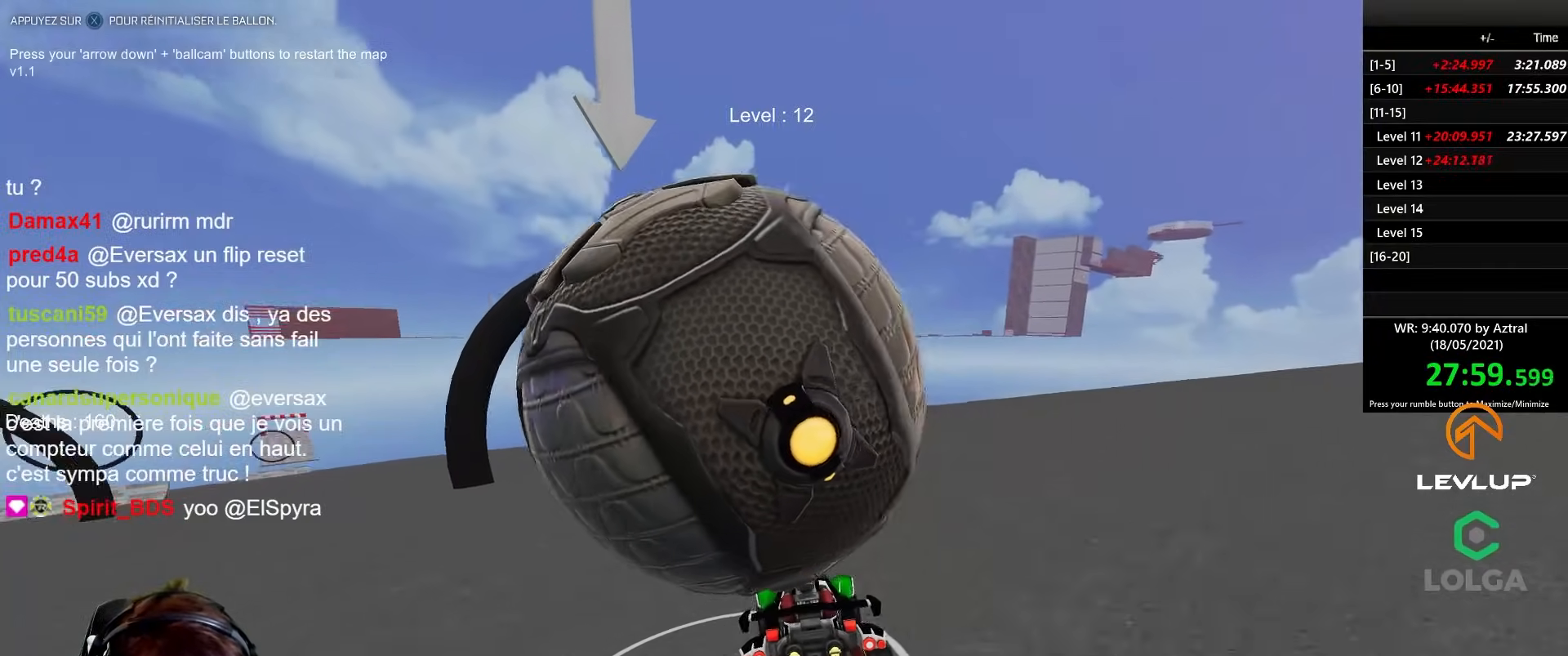
{"buttons": ["R2"], "left_stick": "up-left", "right_stick": "center", "events": [[100, "left_stick", "center"], [183, "left_stick", "up-left"], [233, "left_stick", "center"], [383, "left_stick", "up-left"]]}
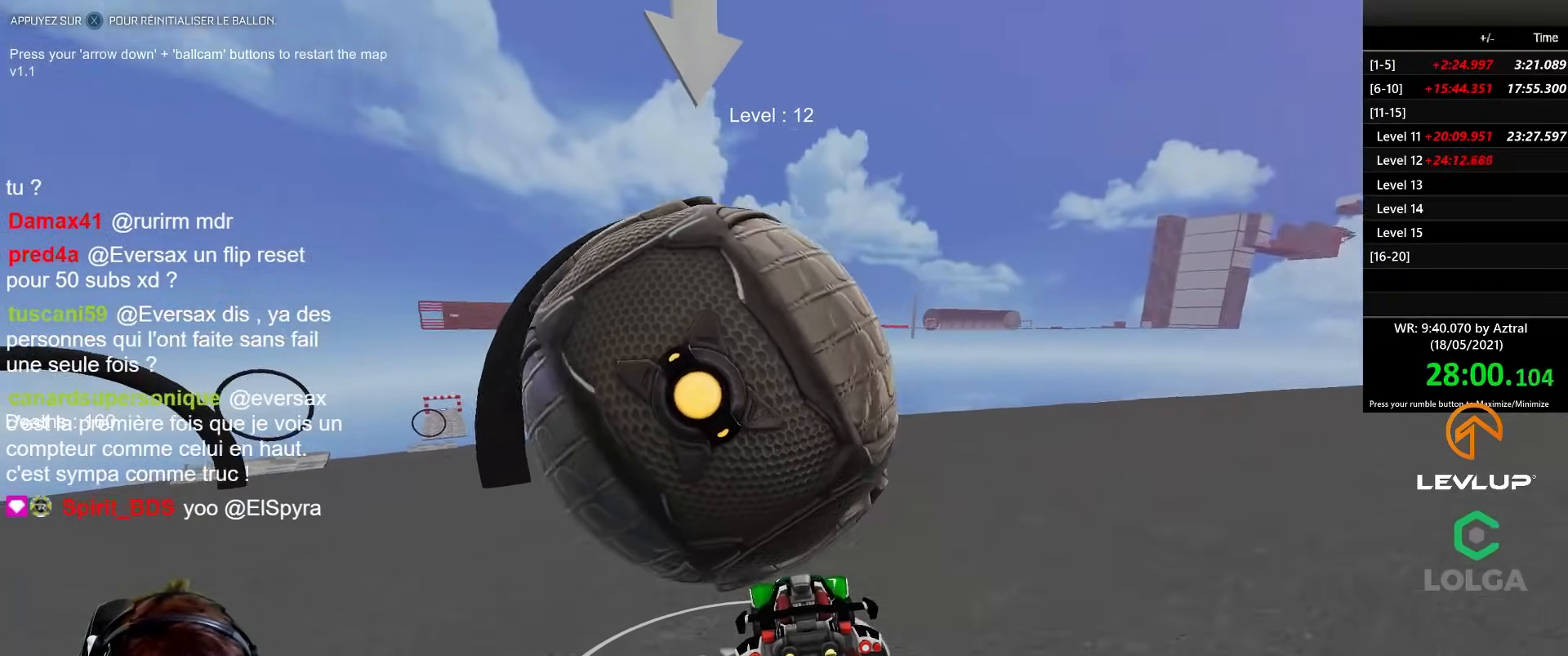
{"buttons": ["R2"], "left_stick": "center", "right_stick": "center", "events": [[67, "left_stick", "center"]]}
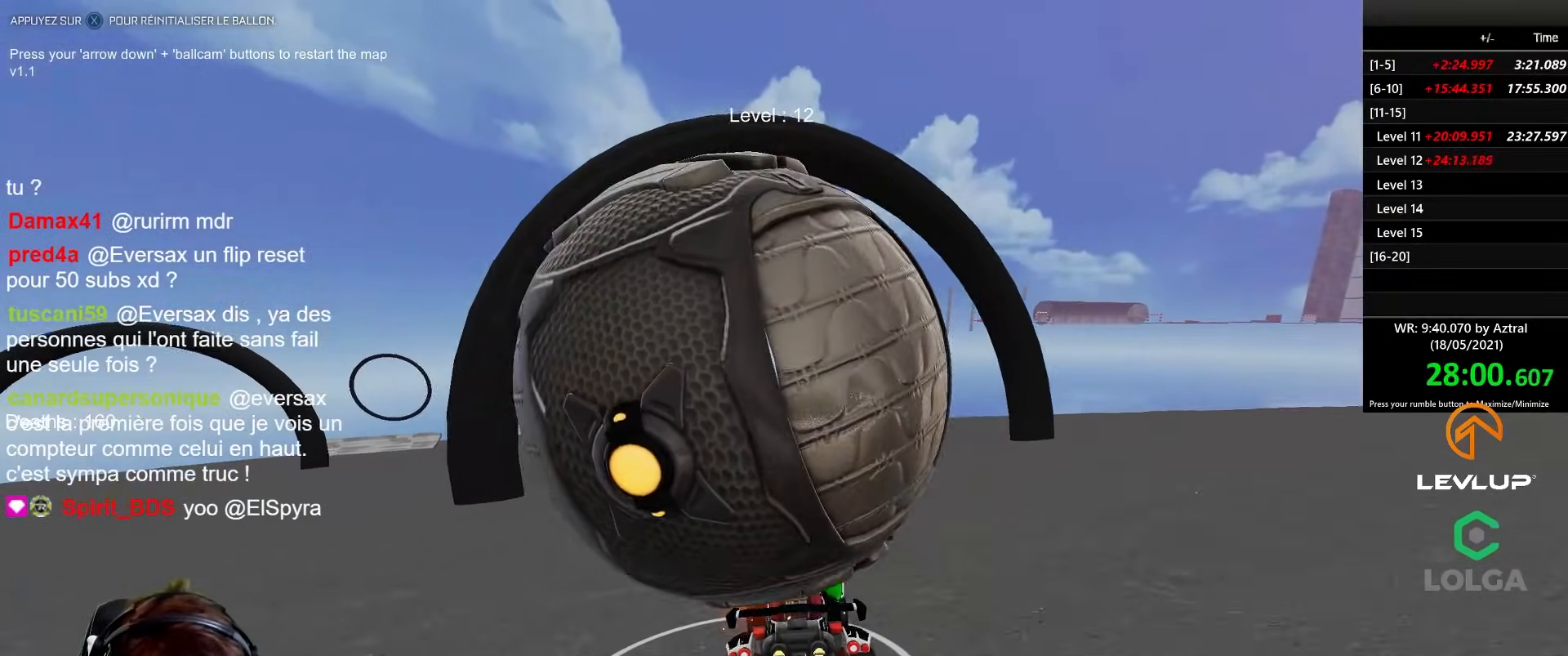
{"buttons": [], "left_stick": "center", "right_stick": "center", "events": [[217, "R2", "up"], [267, "left_stick", "down-left"], [400, "left_stick", "center"]]}
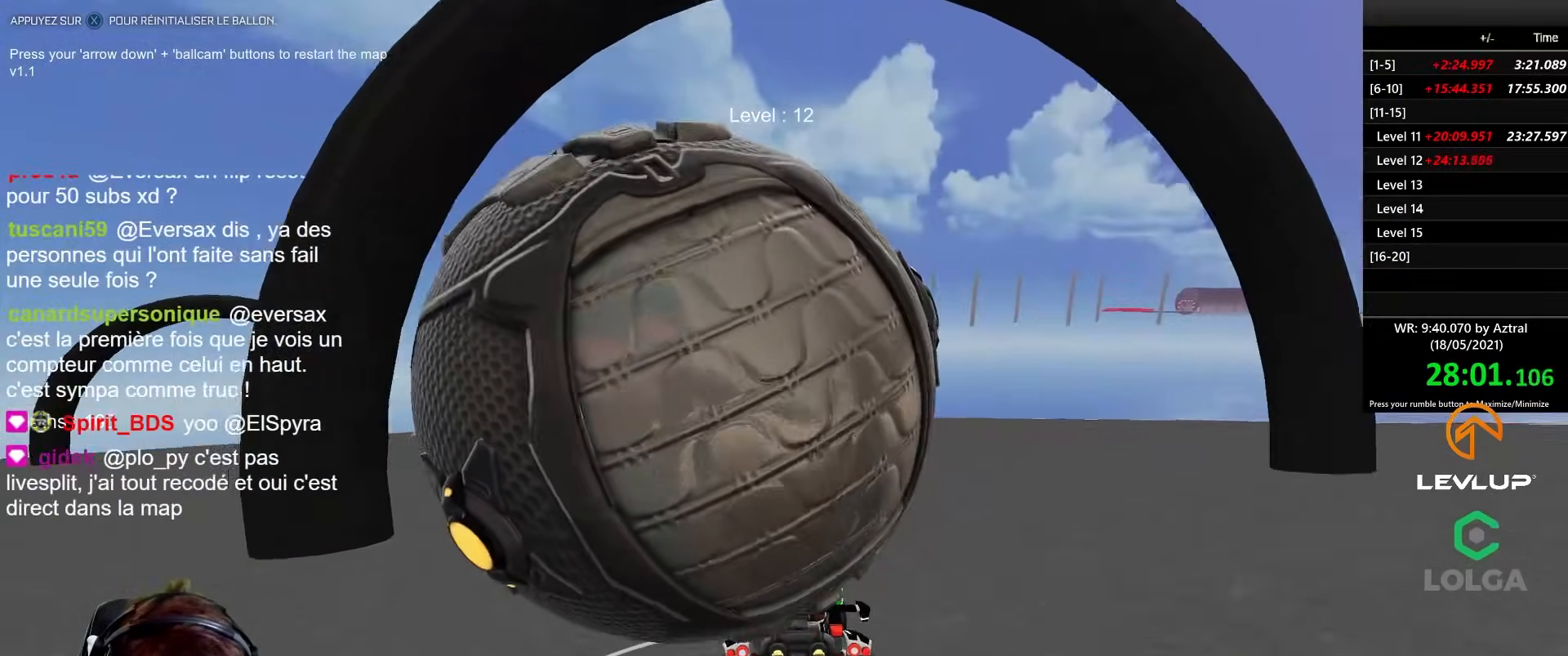
{"buttons": ["R2"], "left_stick": "center", "right_stick": "center", "events": [[200, "R2", "down"], [300, "left_stick", "up-left"], [500, "left_stick", "center"]]}
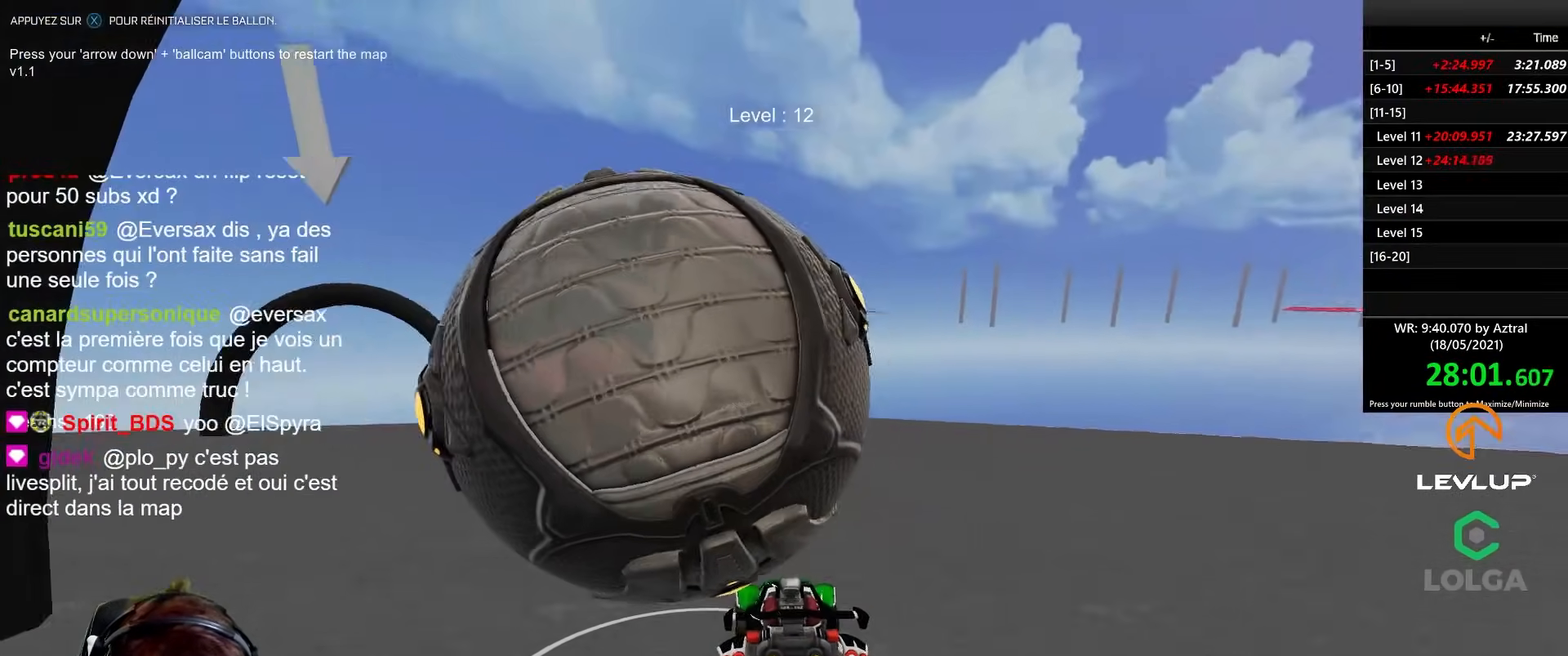
{"buttons": ["R2"], "left_stick": "up-left", "right_stick": "center", "events": [[267, "R2", "up"], [433, "R2", "down"], [433, "left_stick", "up-left"]]}
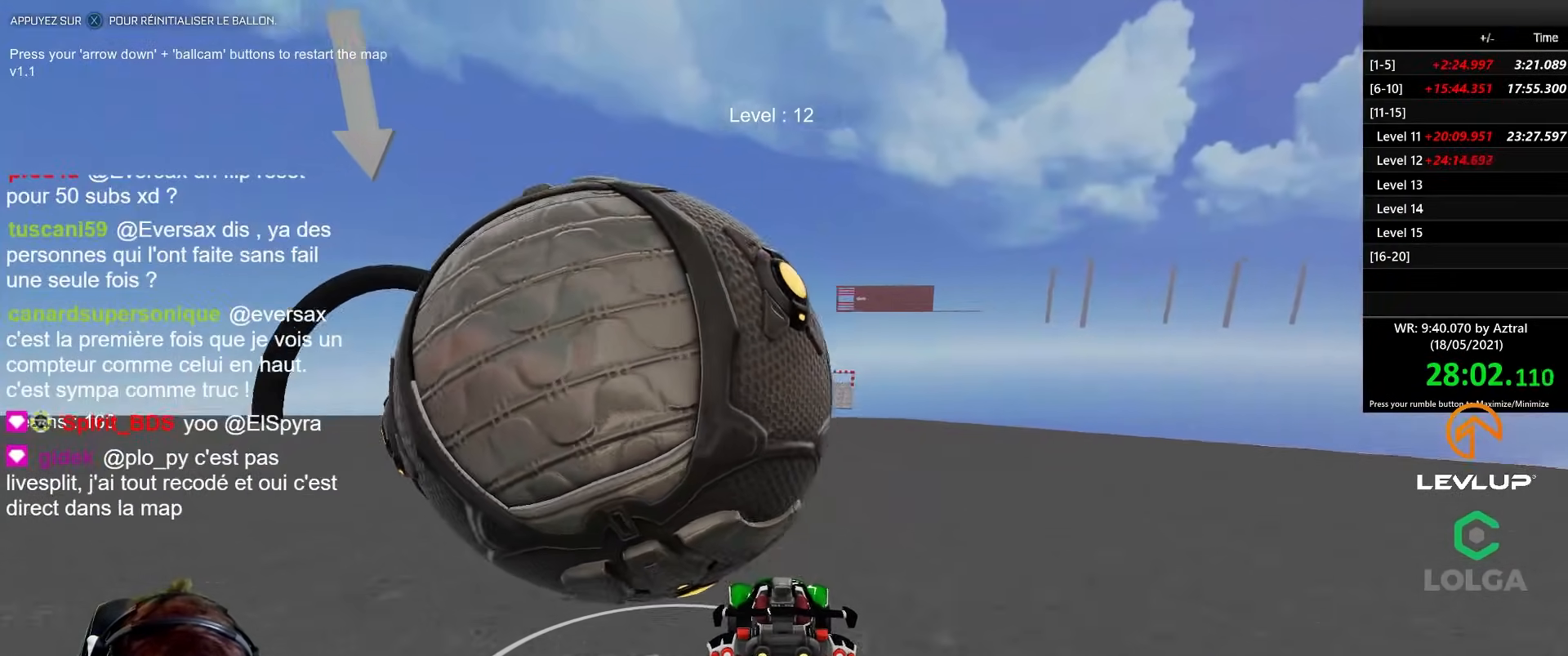
{"buttons": ["R2"], "left_stick": "up-left", "right_stick": "center", "events": [[133, "left_stick", "center"], [317, "R2", "up"], [417, "left_stick", "up-left"], [483, "R2", "down"]]}
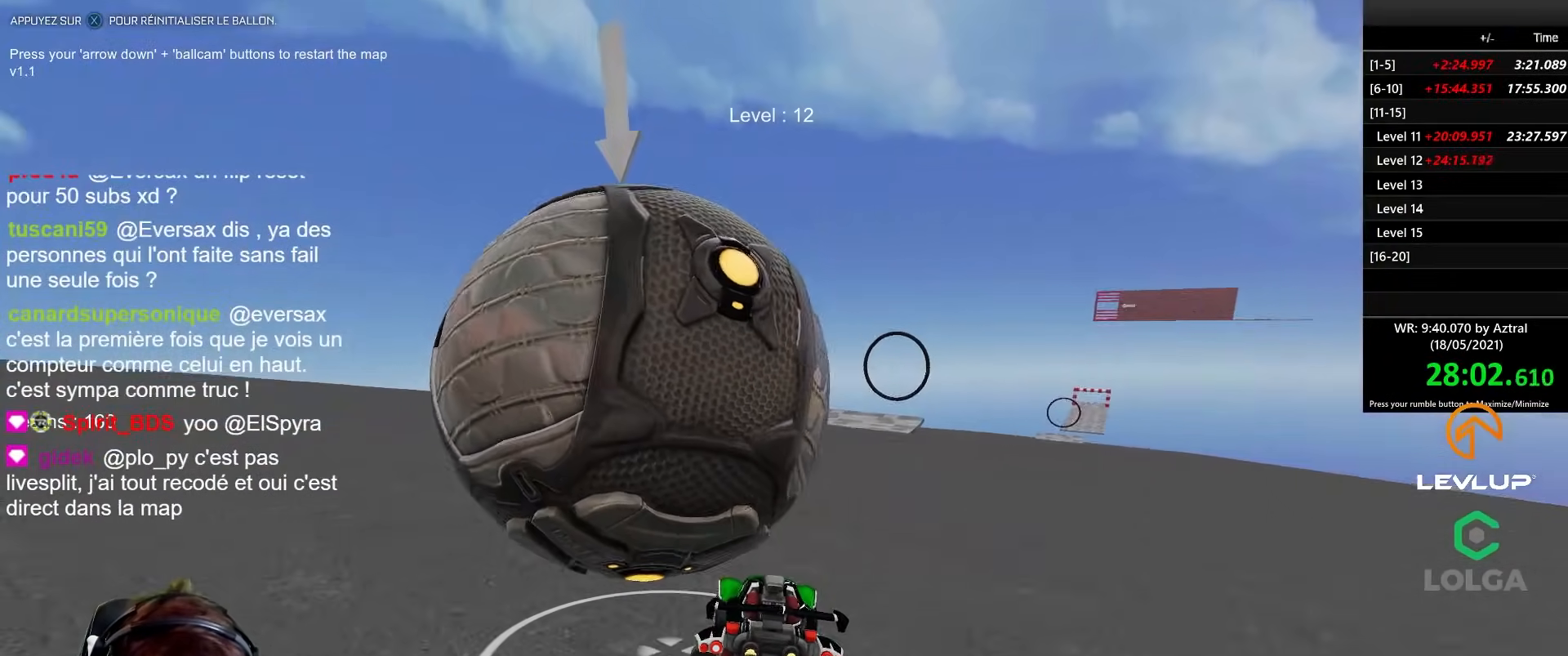
{"buttons": ["R2"], "left_stick": "center", "right_stick": "center", "events": [[100, "left_stick", "center"], [267, "left_stick", "right"], [367, "left_stick", "center"]]}
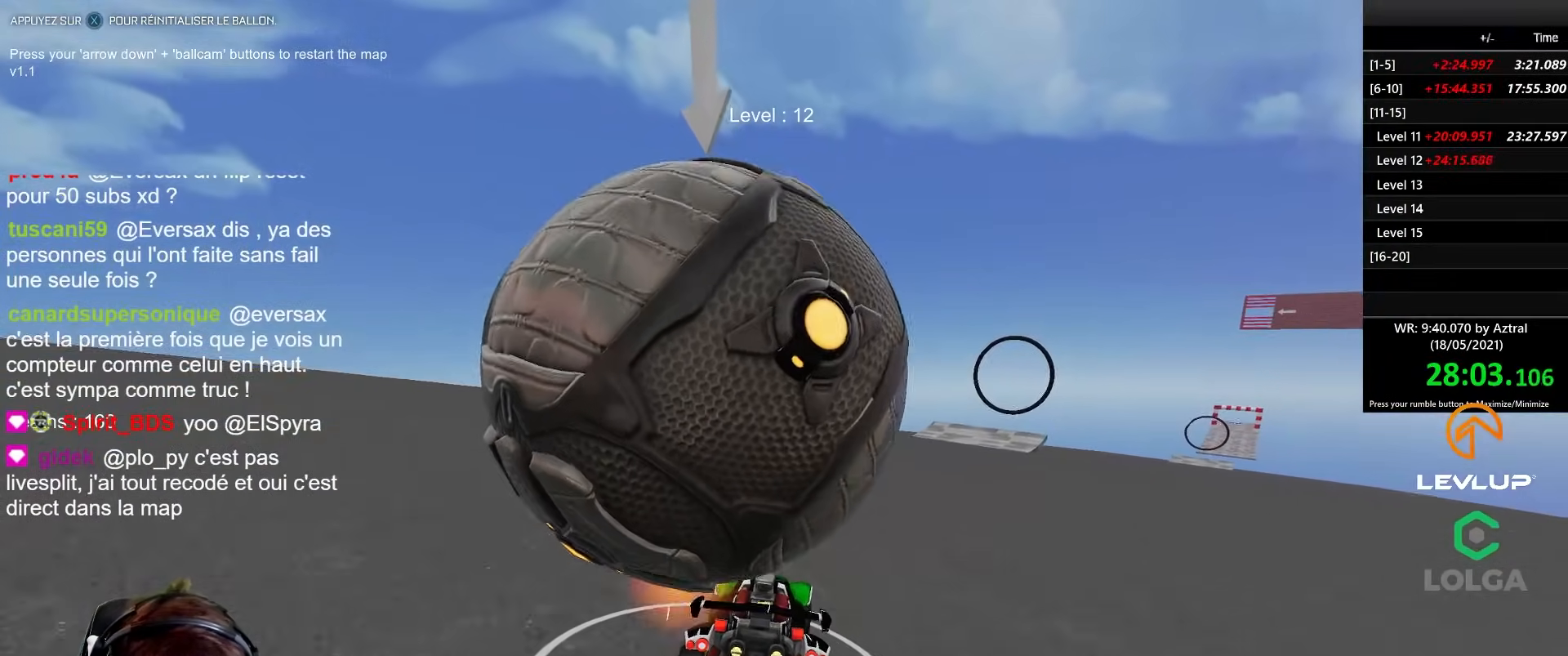
{"buttons": ["R2"], "left_stick": "up-left", "right_stick": "center", "events": [[83, "R2", "up"], [283, "left_stick", "right"], [367, "left_stick", "center"], [433, "left_stick", "up-left"], [483, "R2", "down"]]}
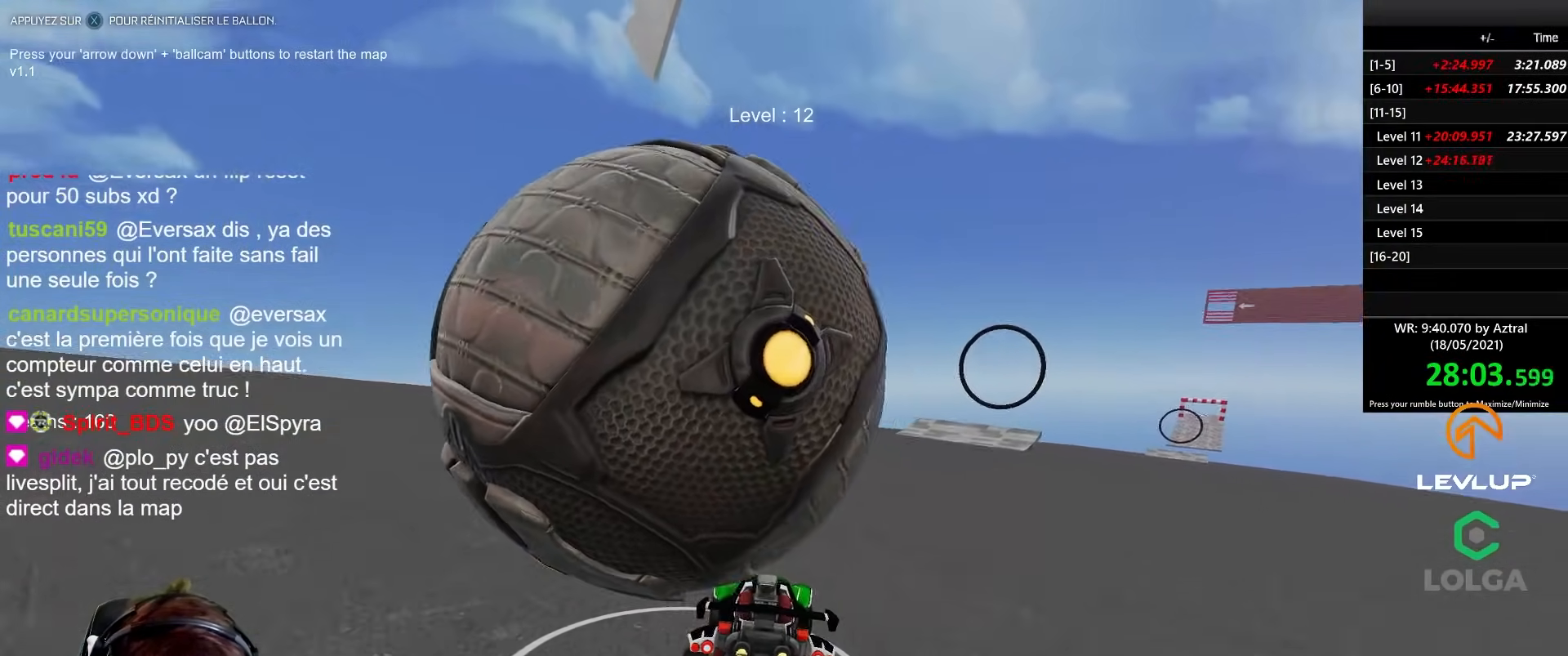
{"buttons": [], "left_stick": "up-left", "right_stick": "center", "events": [[100, "left_stick", "center"], [317, "left_stick", "right"], [433, "R2", "up"], [433, "left_stick", "up-left"]]}
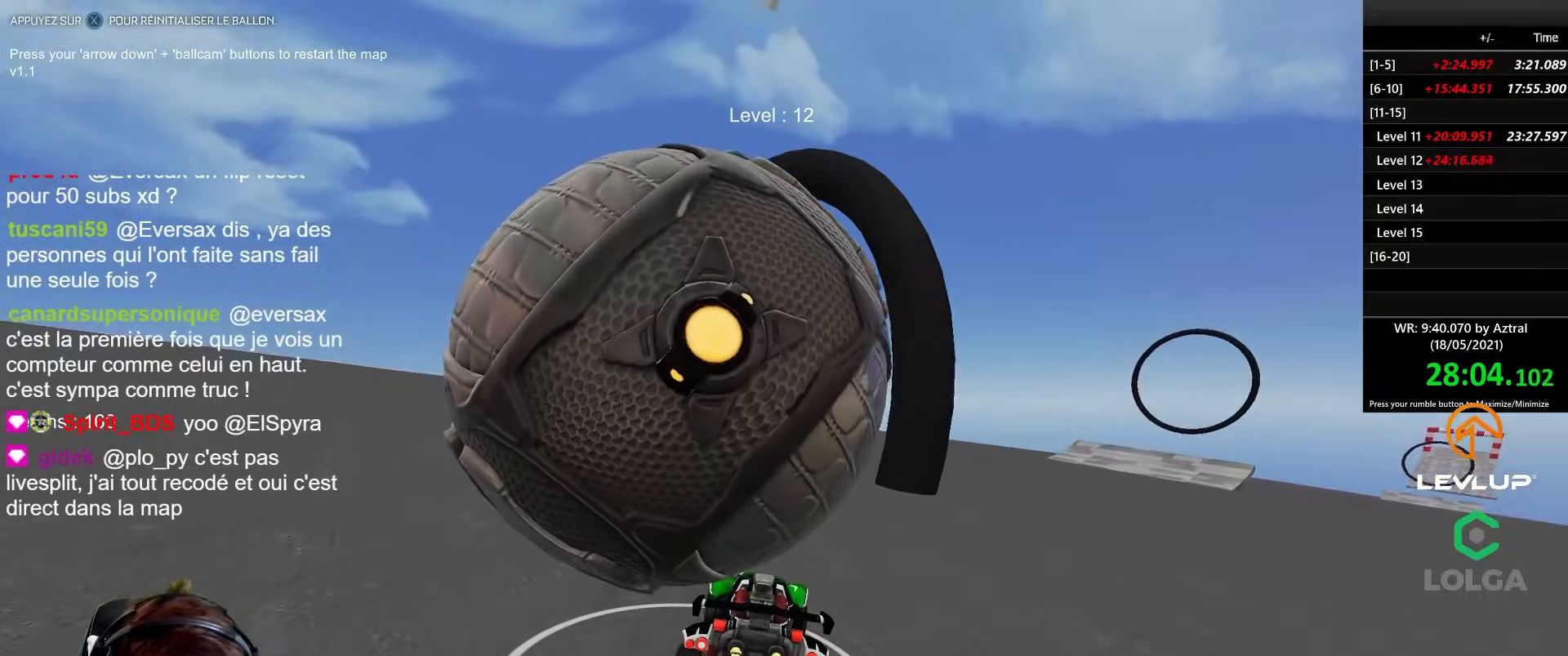
{"buttons": ["R2"], "left_stick": "center", "right_stick": "center", "events": [[67, "left_stick", "center"], [367, "R2", "down"], [367, "left_stick", "up-left"], [483, "left_stick", "center"]]}
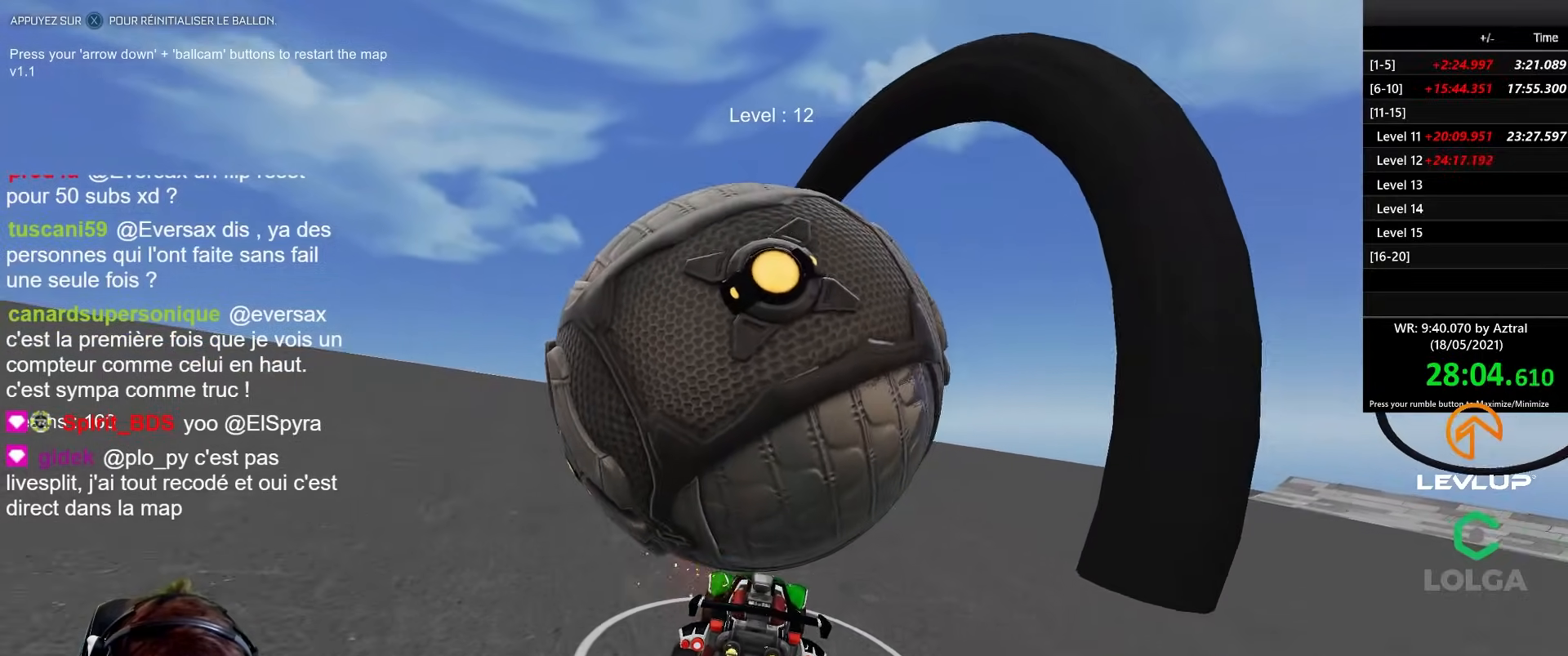
{"buttons": ["R2"], "left_stick": "center", "right_stick": "center", "events": [[200, "left_stick", "right"], [333, "left_stick", "center"]]}
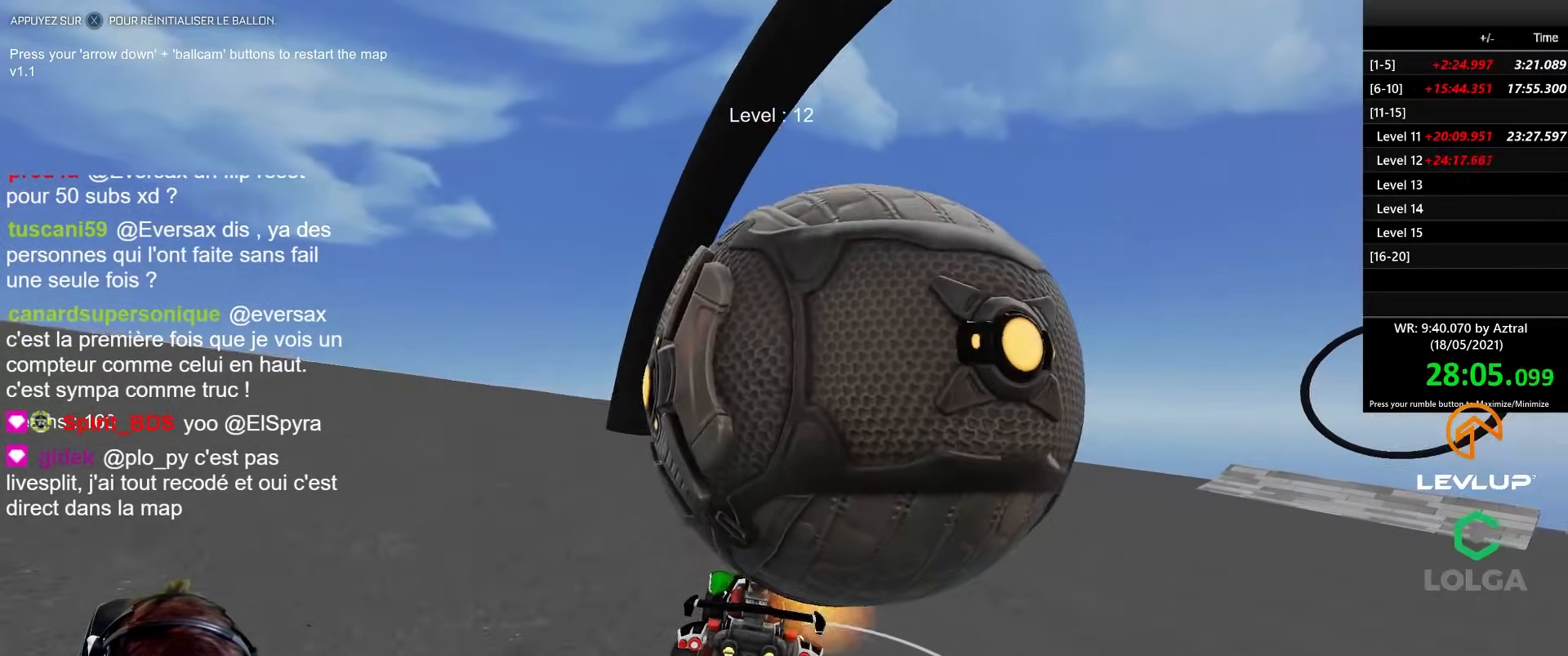
{"buttons": [], "left_stick": "center", "right_stick": "center", "events": [[50, "left_stick", "right"], [117, "R2", "up"], [433, "left_stick", "center"]]}
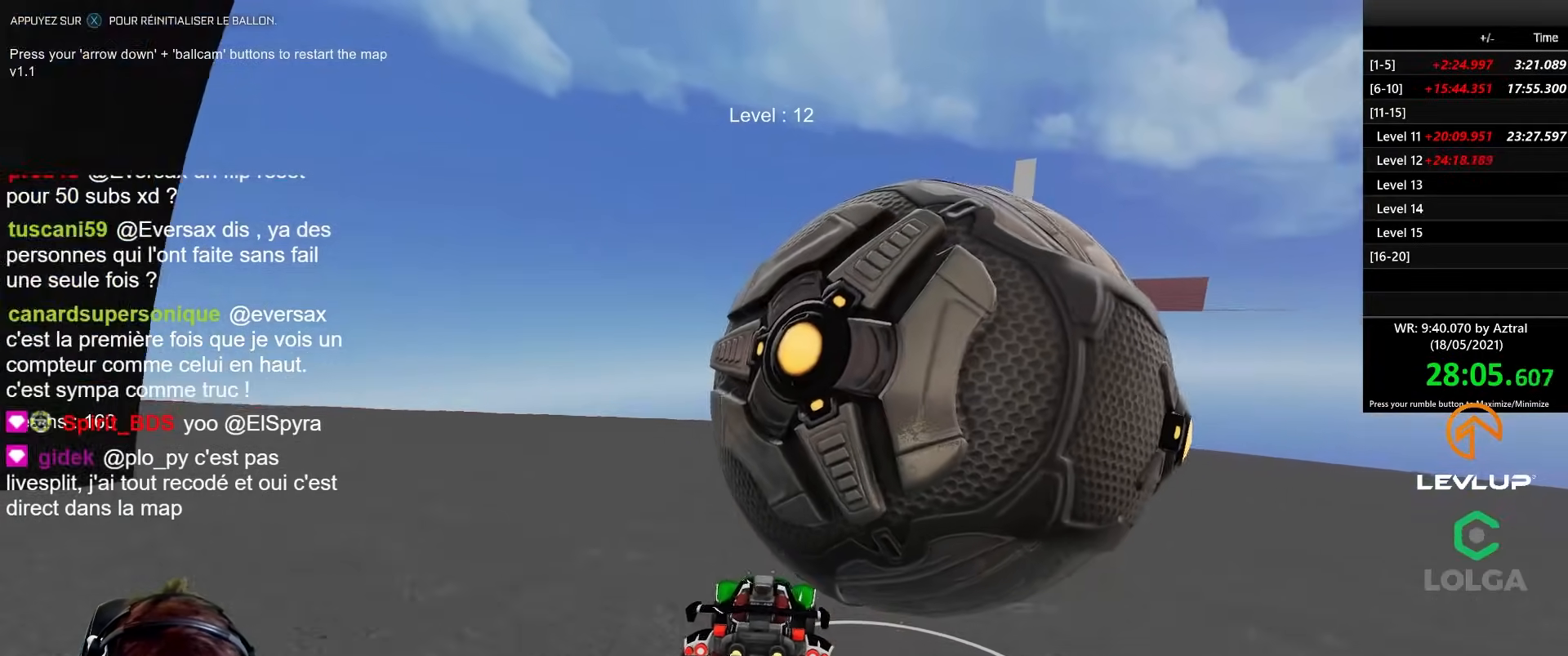
{"buttons": ["R2"], "left_stick": "center", "right_stick": "center", "events": [[150, "left_stick", "right"], [217, "R2", "down"], [350, "left_stick", "center"]]}
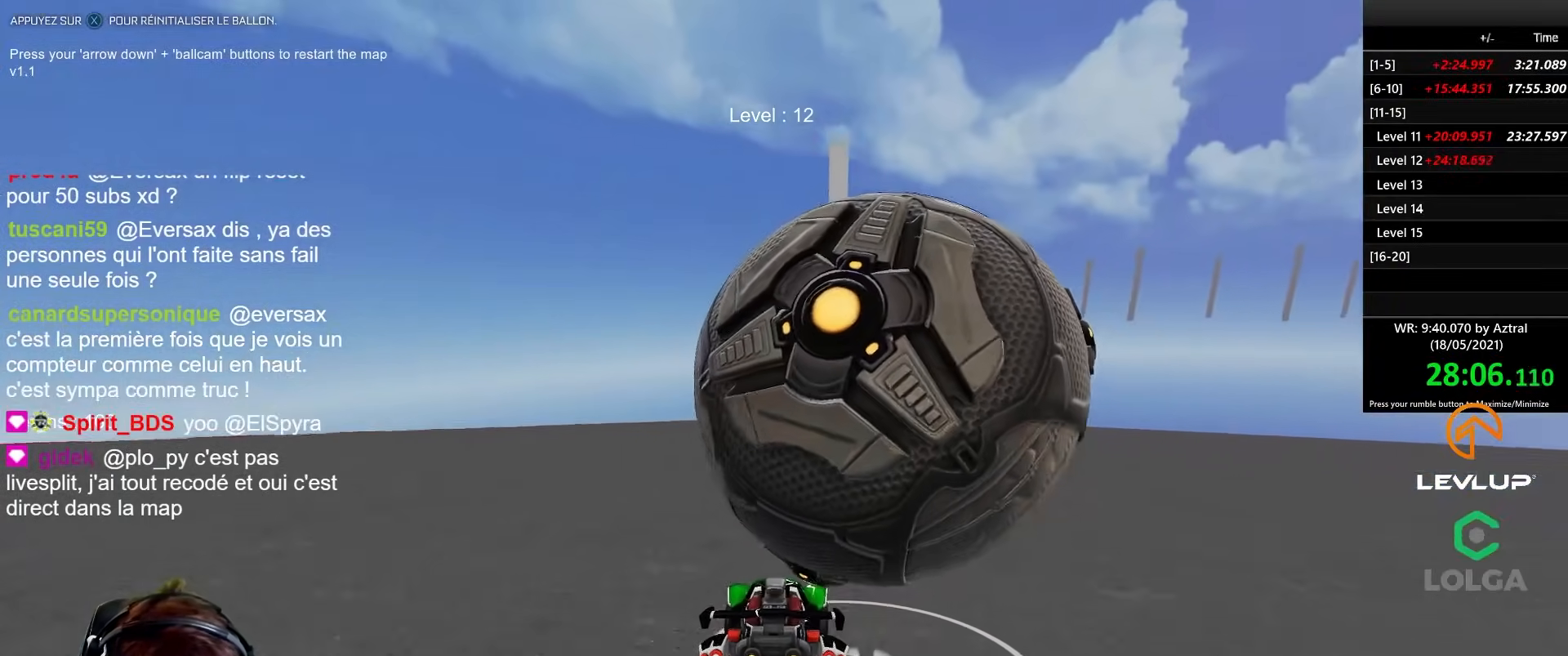
{"buttons": [], "left_stick": "right", "right_stick": "center", "events": [[17, "left_stick", "right"], [83, "left_stick", "center"], [133, "R2", "up"], [250, "R2", "down"], [450, "R2", "up"], [450, "left_stick", "right"]]}